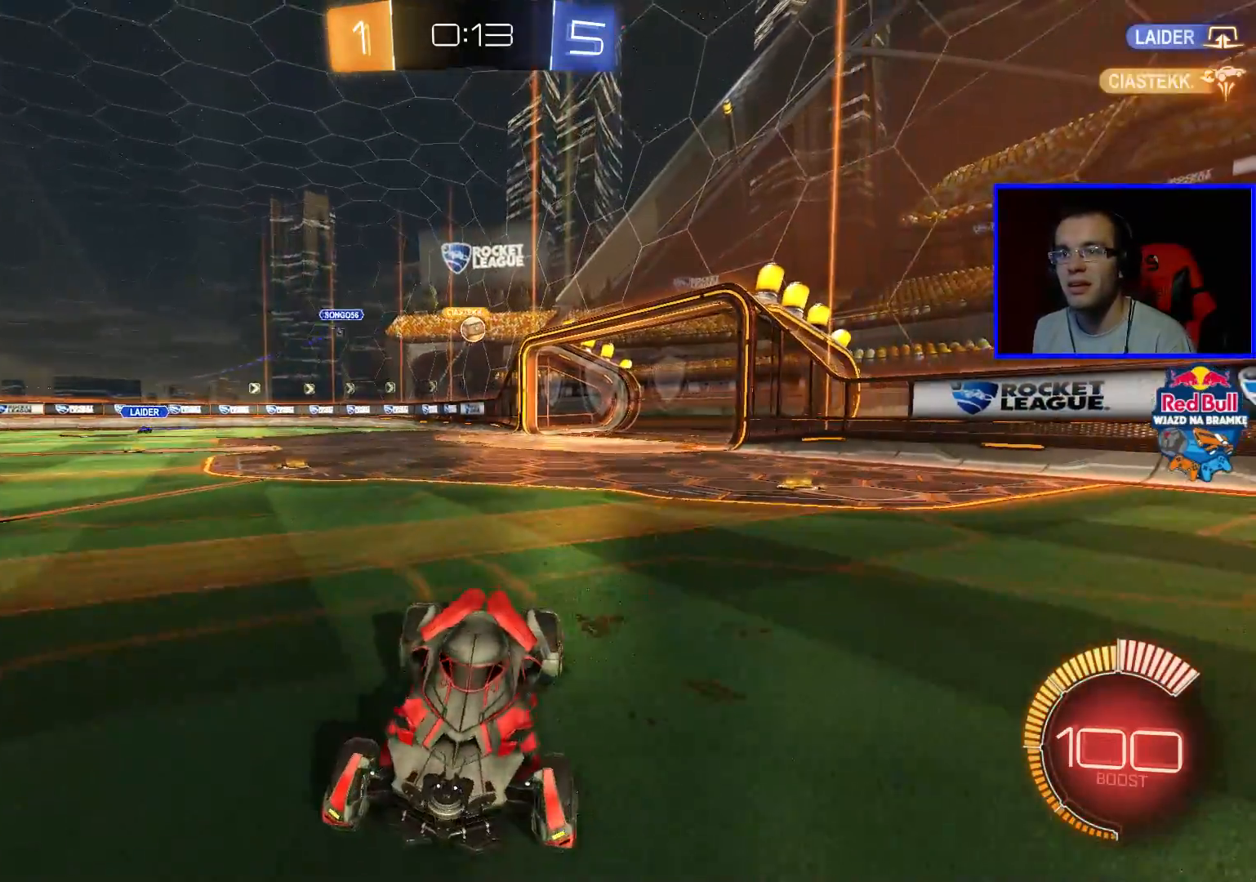
Gameplay with a controller (Xbox layout); each line is a JSON object with the inputs held at the frame after it. "events" lists button and stick changes between this image and that frame as [ms after this image, input, new state], when the widget could be followed in between.
{"buttons": ["R2"], "left_stick": "left", "right_stick": "center", "events": [[200, "left_stick", "left"], [317, "L1", "down"], [467, "L1", "up"]]}
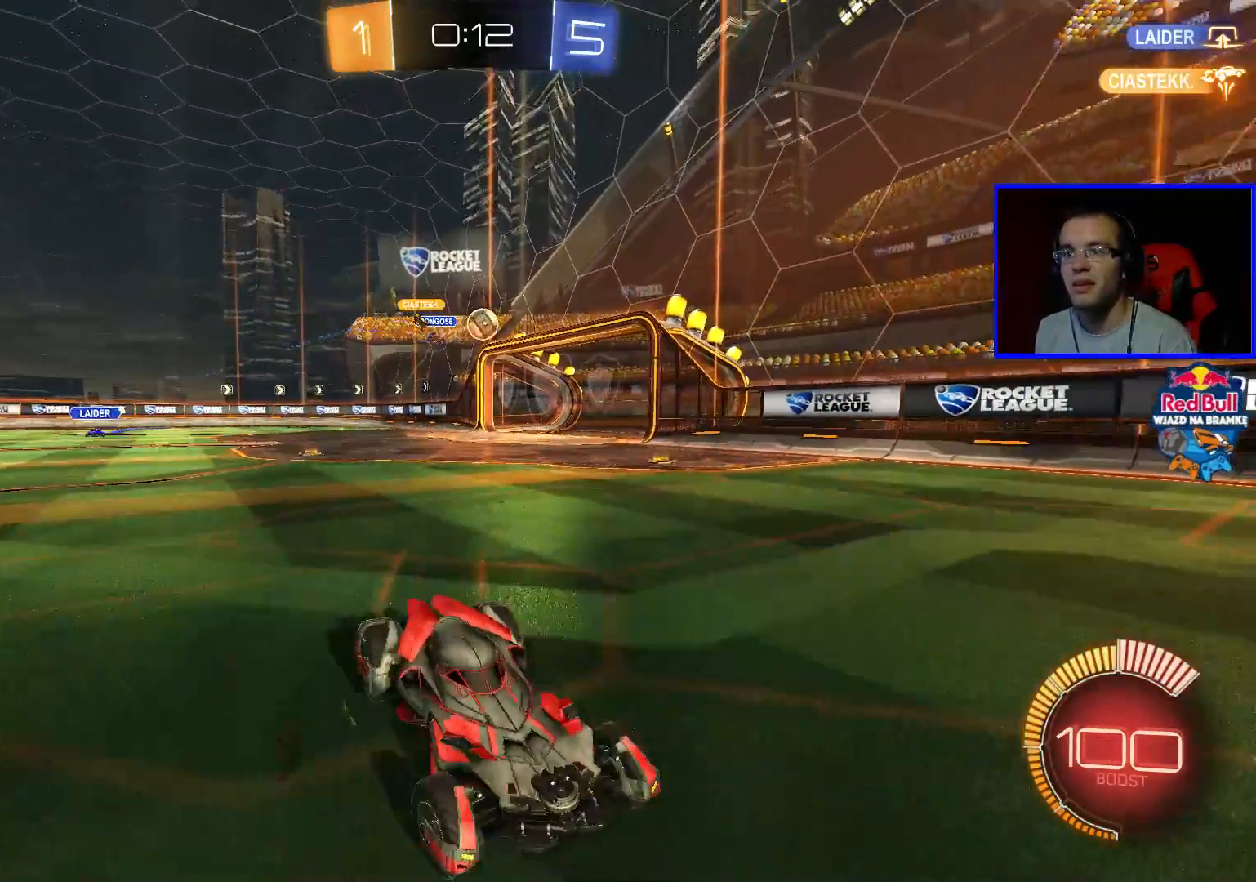
{"buttons": ["B", "R2"], "left_stick": "left", "right_stick": "center", "events": [[67, "B", "down"]]}
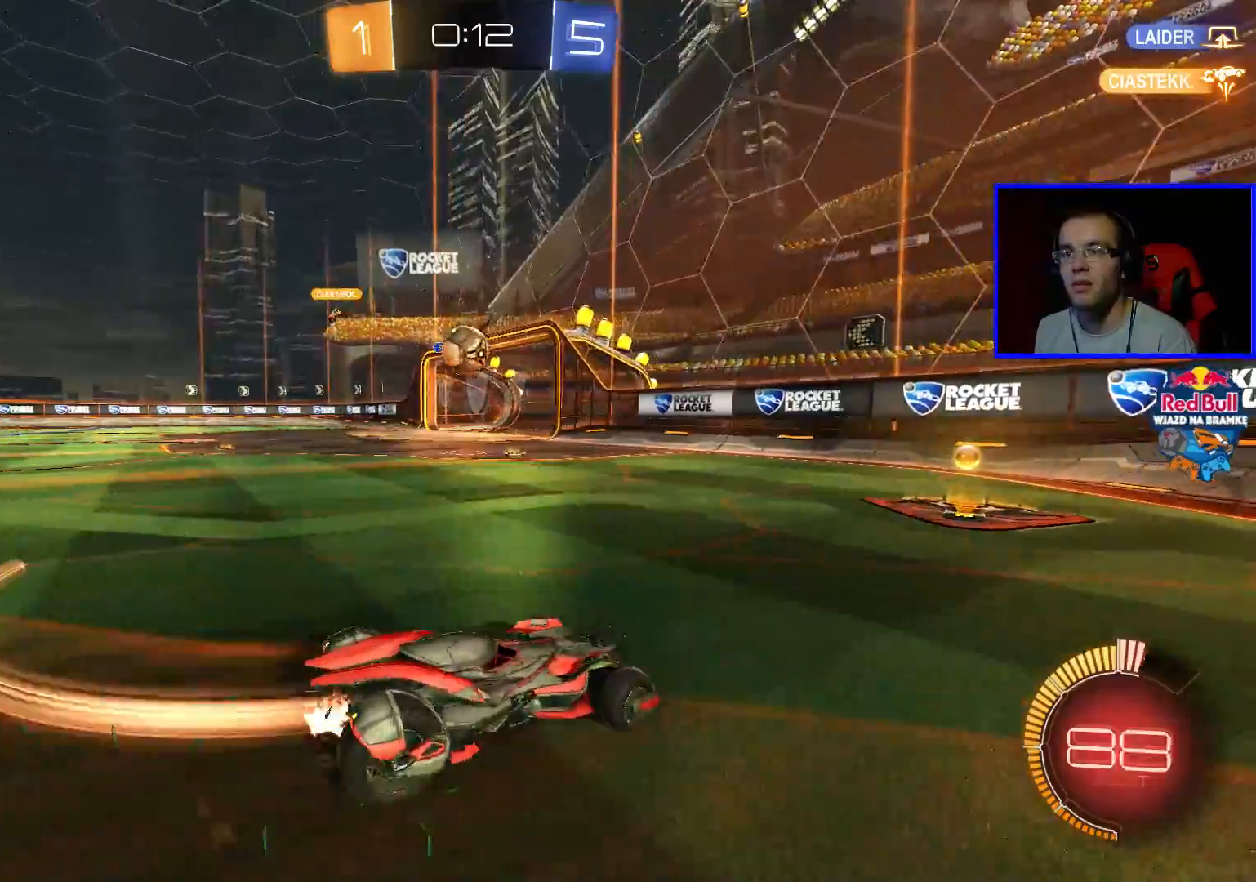
{"buttons": ["A", "R2"], "left_stick": "left", "right_stick": "center", "events": [[17, "B", "up"], [117, "left_stick", "center"], [167, "A", "down"], [283, "A", "up"], [433, "A", "down"], [433, "left_stick", "left"]]}
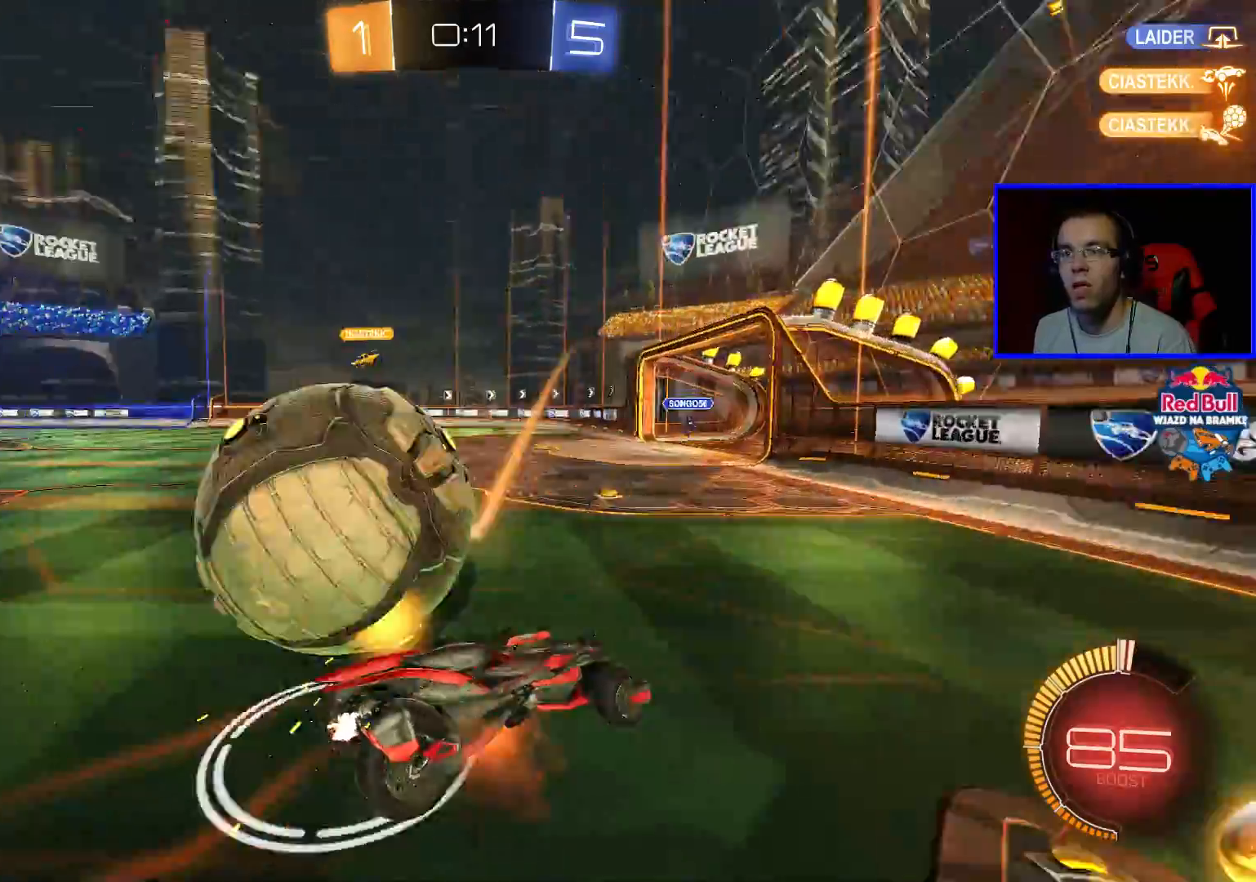
{"buttons": ["R2"], "left_stick": "center", "right_stick": "center", "events": [[233, "A", "up"], [433, "left_stick", "center"]]}
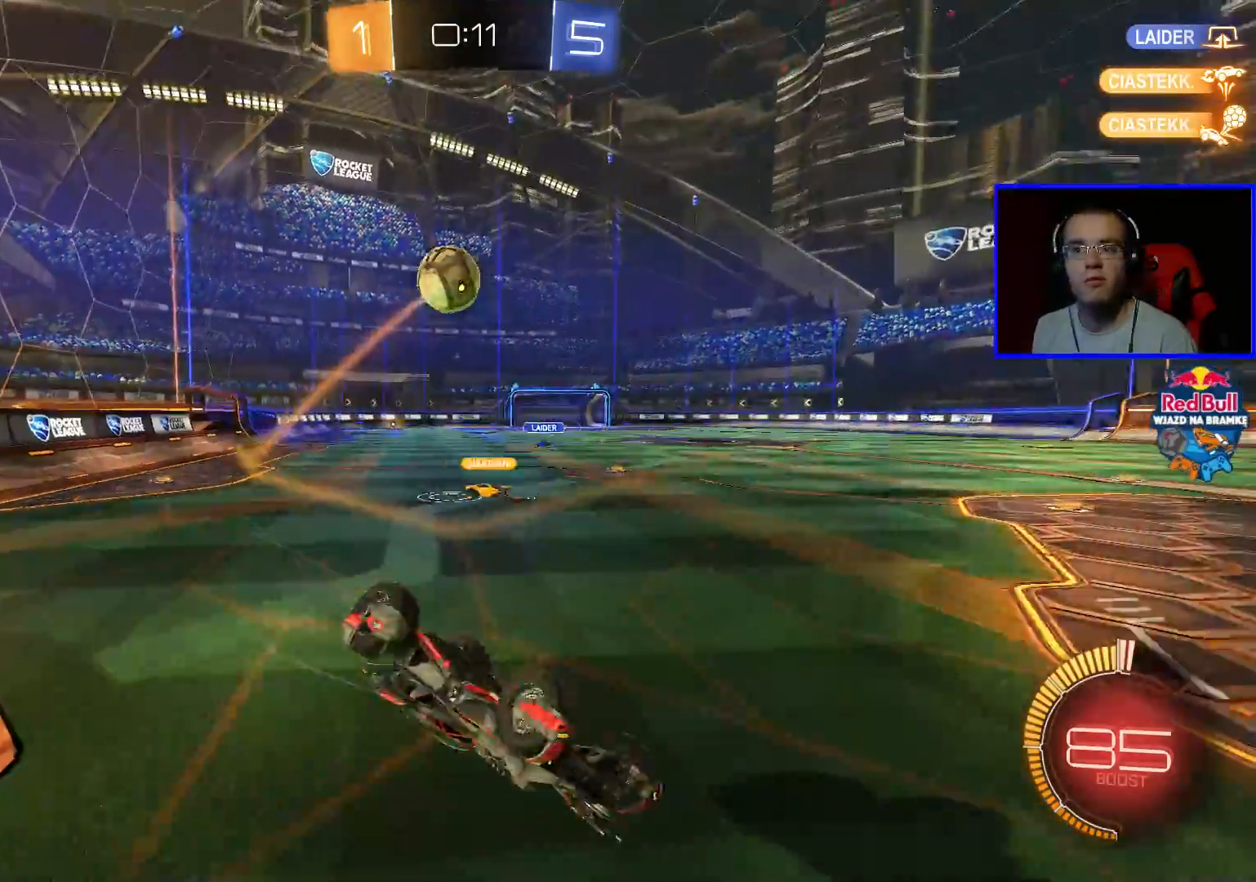
{"buttons": ["R2"], "left_stick": "left", "right_stick": "center", "events": [[167, "left_stick", "left"]]}
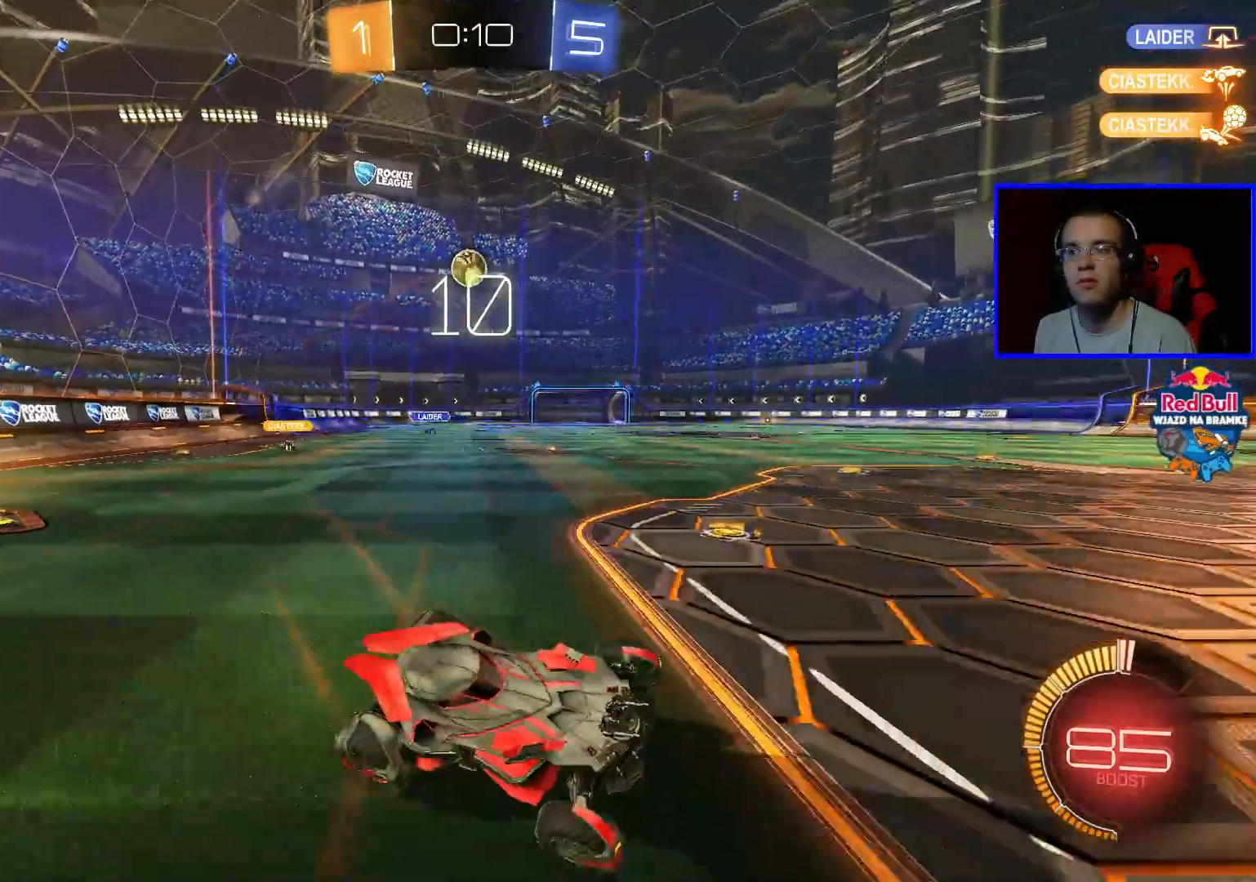
{"buttons": ["R2"], "left_stick": "left", "right_stick": "center", "events": []}
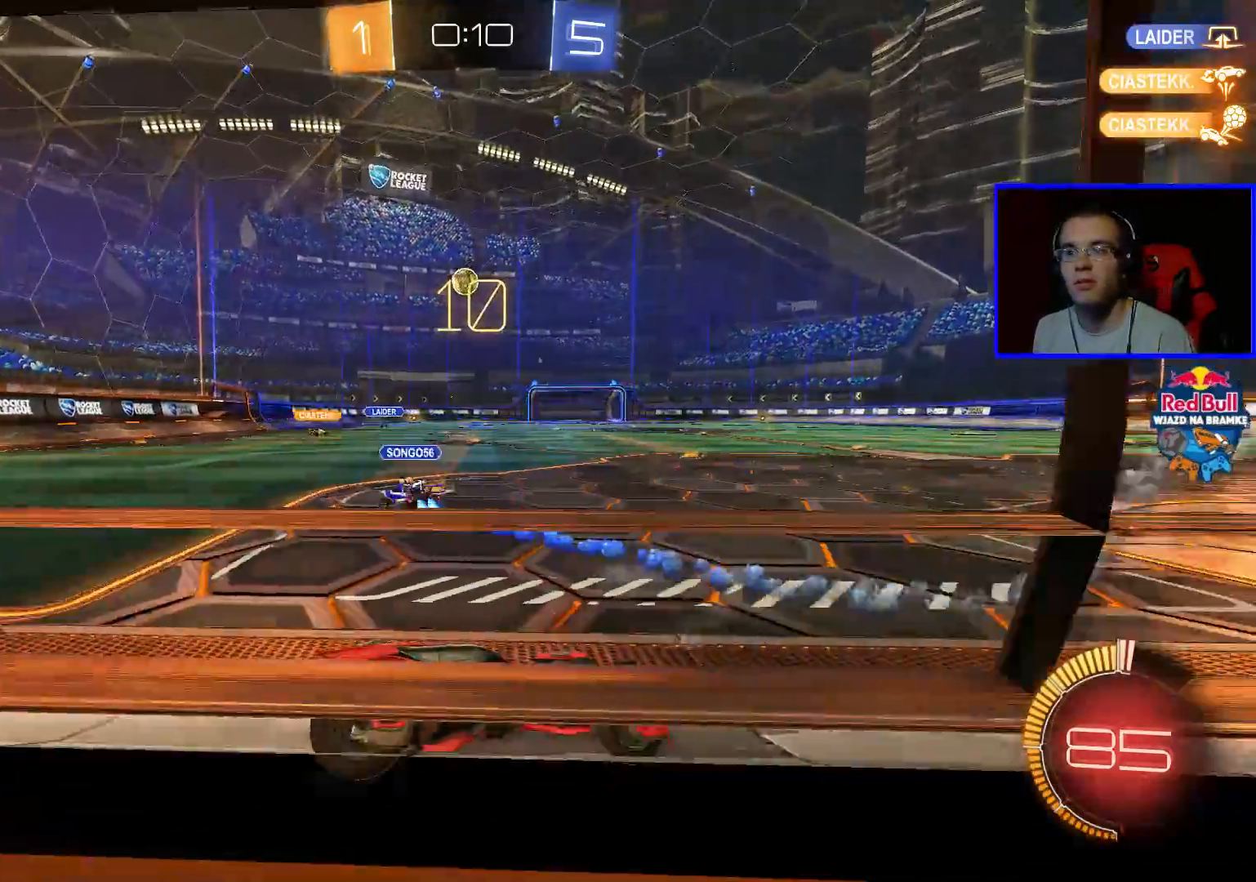
{"buttons": ["R2"], "left_stick": "center", "right_stick": "center", "events": [[17, "B", "down"], [383, "left_stick", "center"], [483, "B", "up"]]}
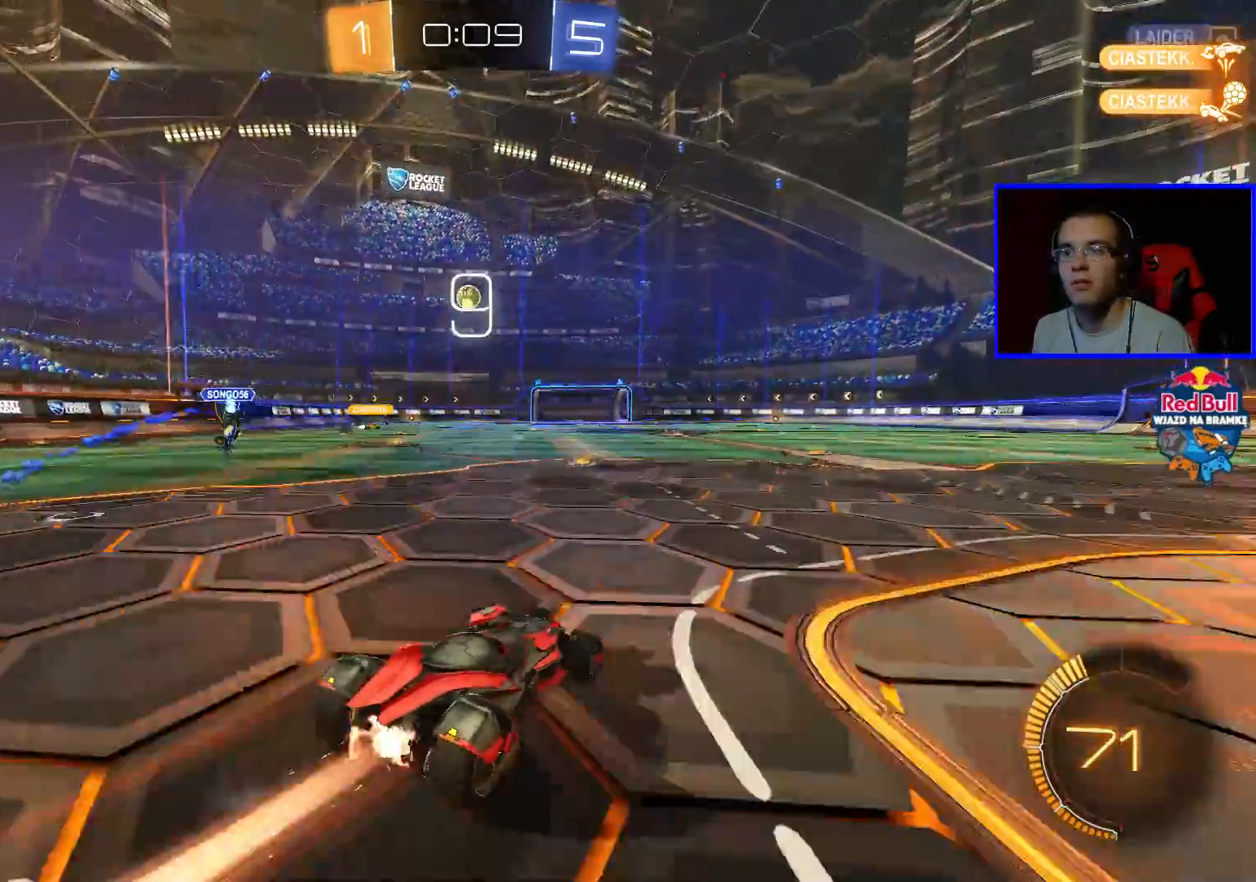
{"buttons": ["R2"], "left_stick": "center", "right_stick": "center", "events": [[183, "left_stick", "down-left"], [333, "left_stick", "center"]]}
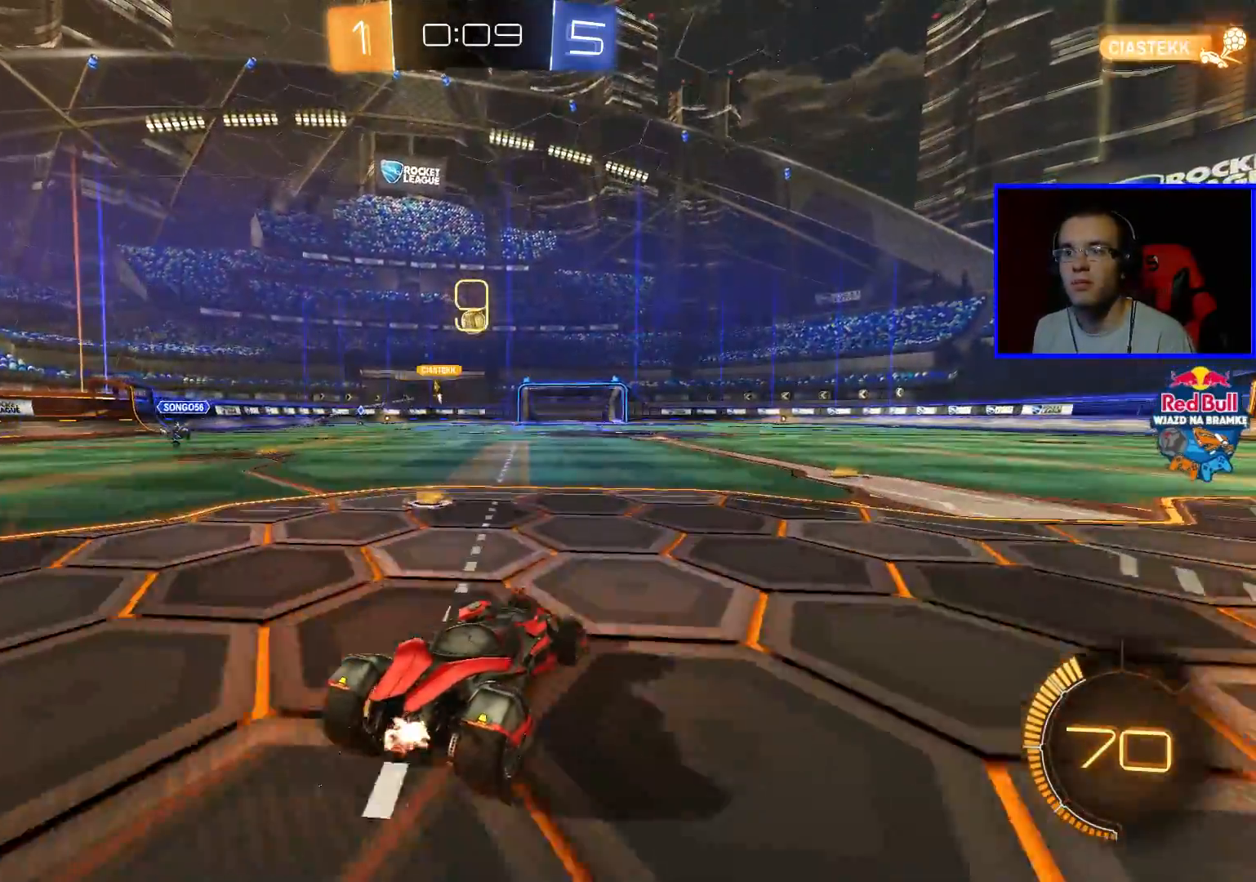
{"buttons": ["R2"], "left_stick": "center", "right_stick": "center", "events": []}
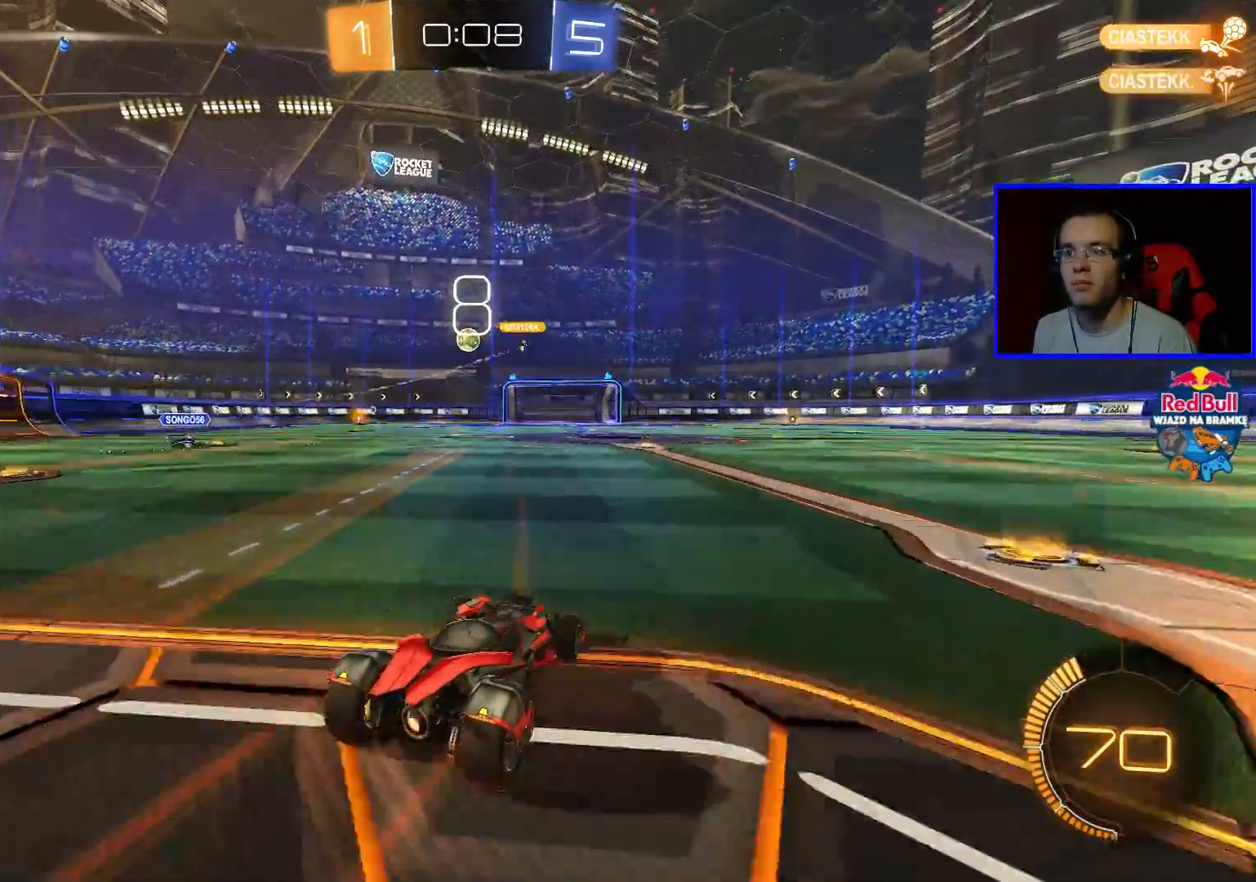
{"buttons": ["R2"], "left_stick": "center", "right_stick": "center", "events": []}
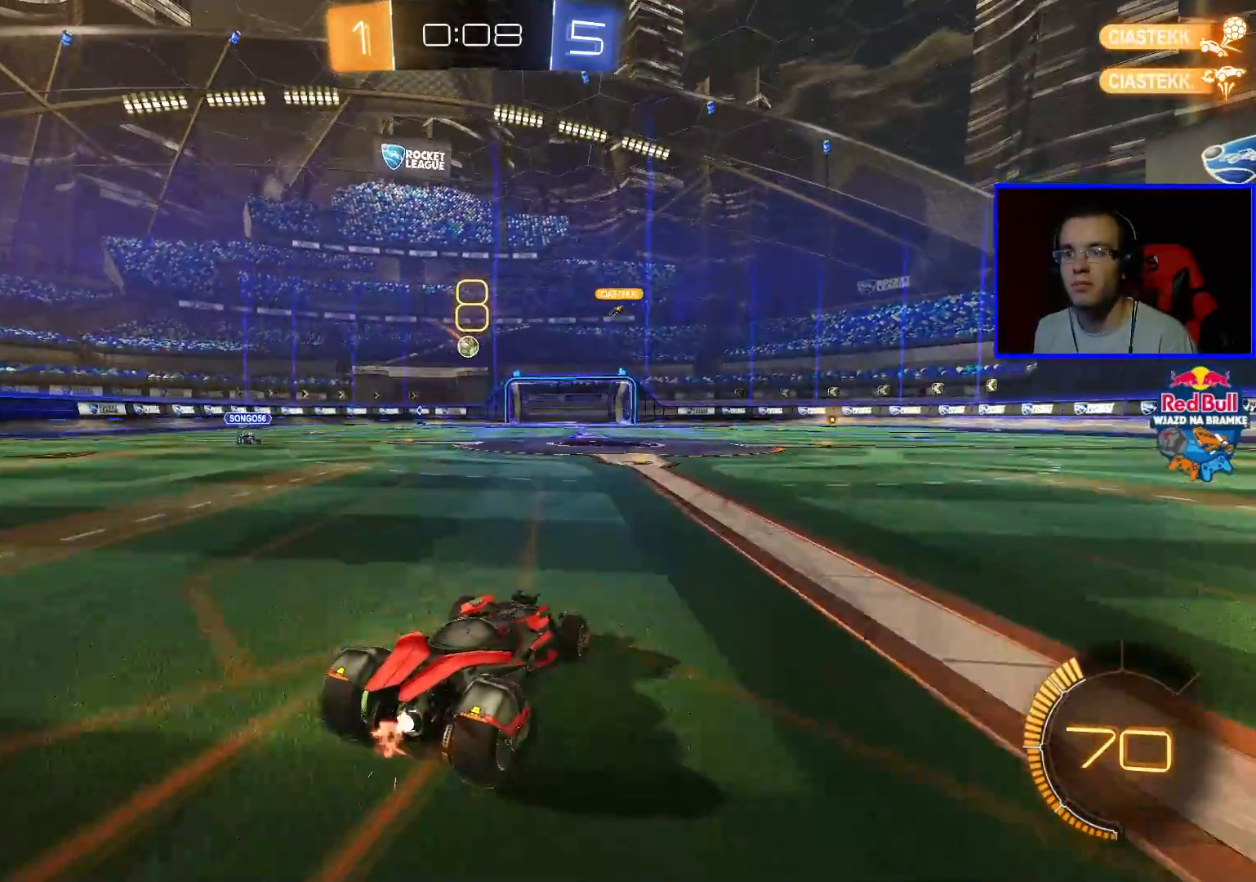
{"buttons": [], "left_stick": "center", "right_stick": "center", "events": [[67, "left_stick", "left"], [133, "left_stick", "down-left"], [250, "left_stick", "center"], [450, "R2", "up"]]}
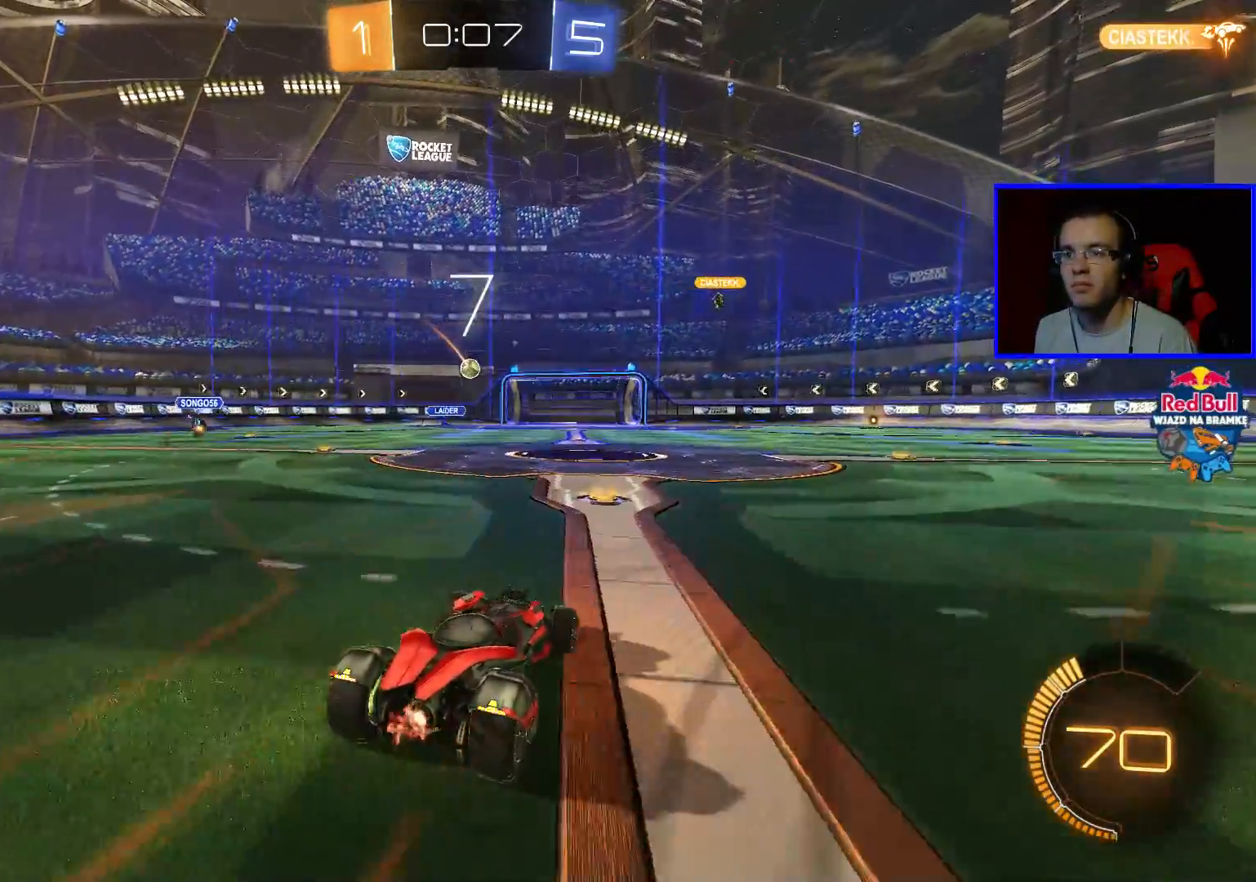
{"buttons": ["R2"], "left_stick": "center", "right_stick": "center", "events": [[100, "R2", "down"]]}
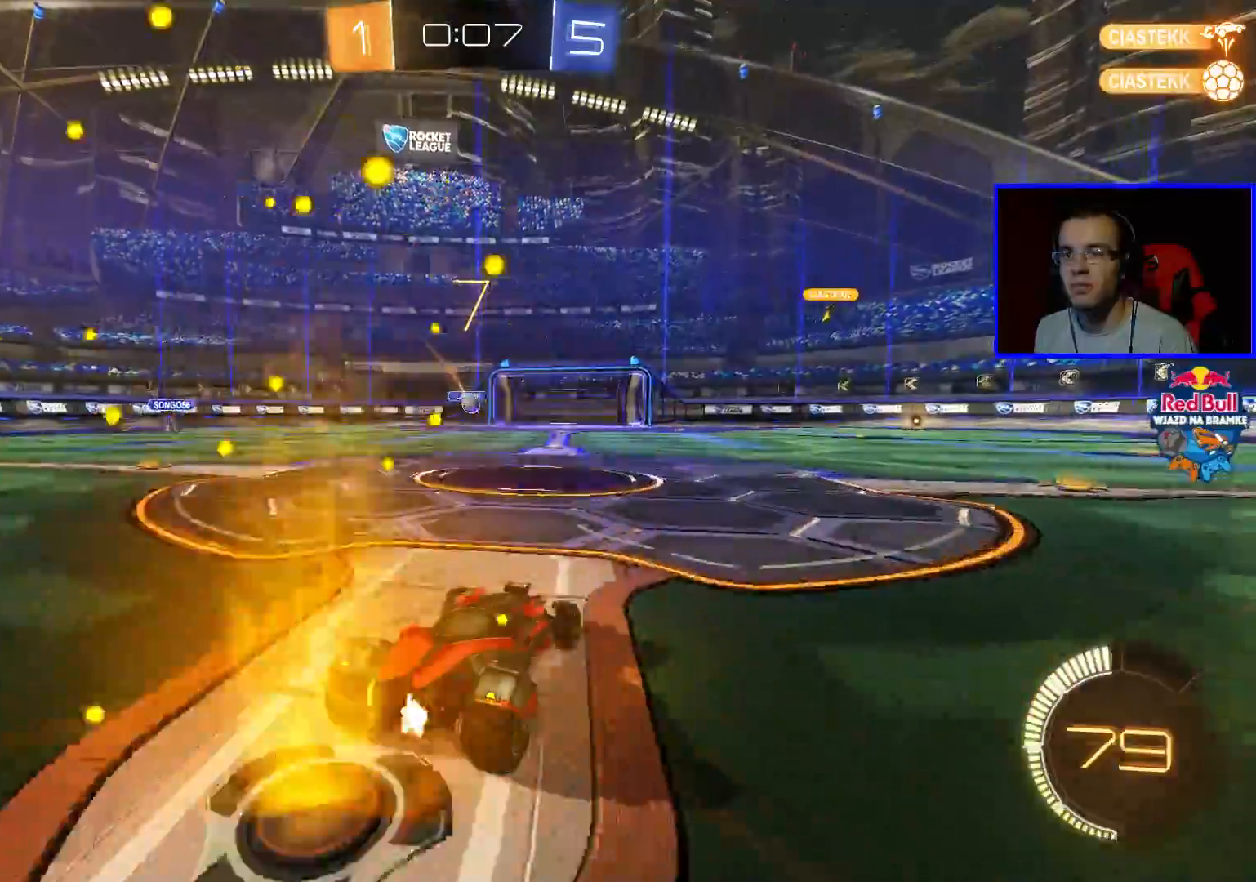
{"buttons": ["B", "R2"], "left_stick": "down-right", "right_stick": "center", "events": [[333, "B", "down"], [333, "left_stick", "down-right"]]}
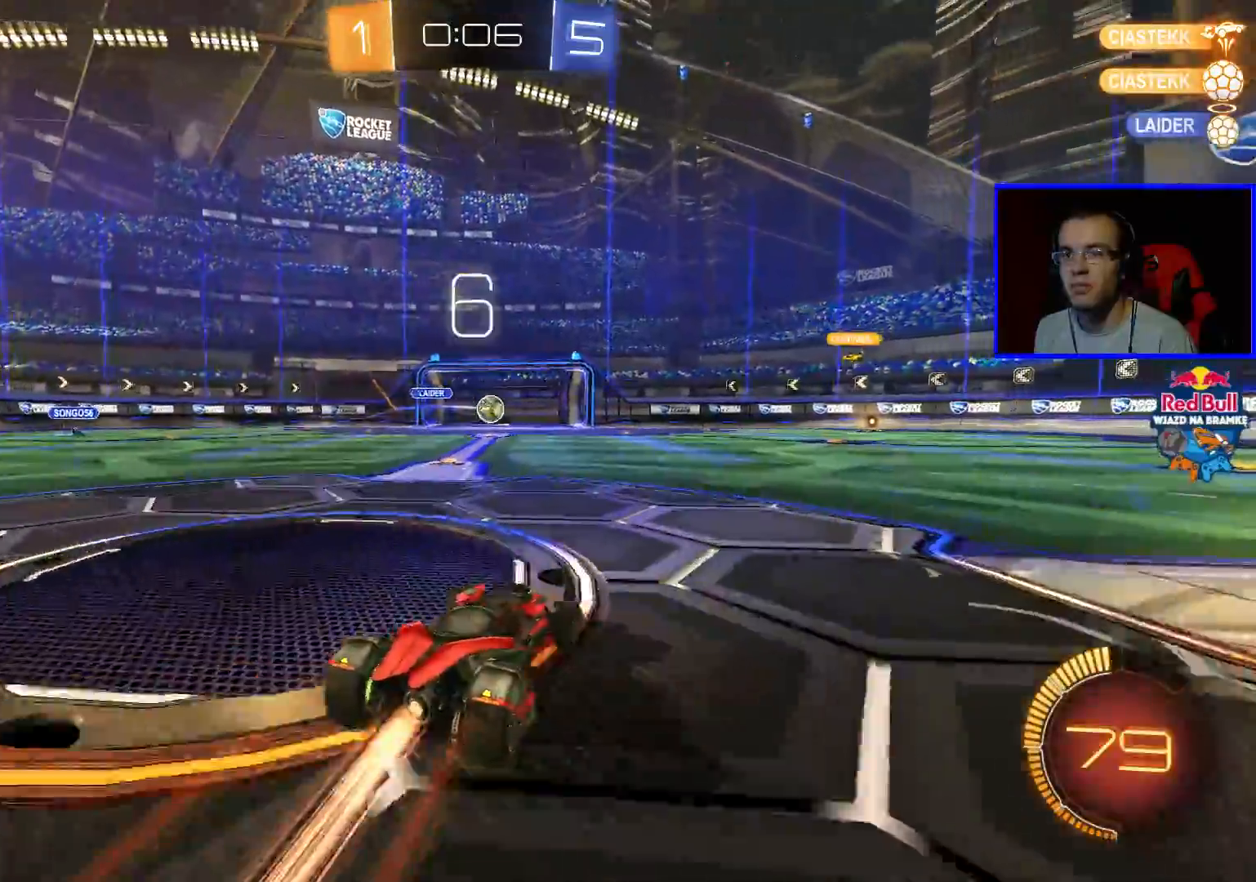
{"buttons": ["B", "R2"], "left_stick": "down-right", "right_stick": "center", "events": [[300, "left_stick", "center"], [500, "left_stick", "down-right"]]}
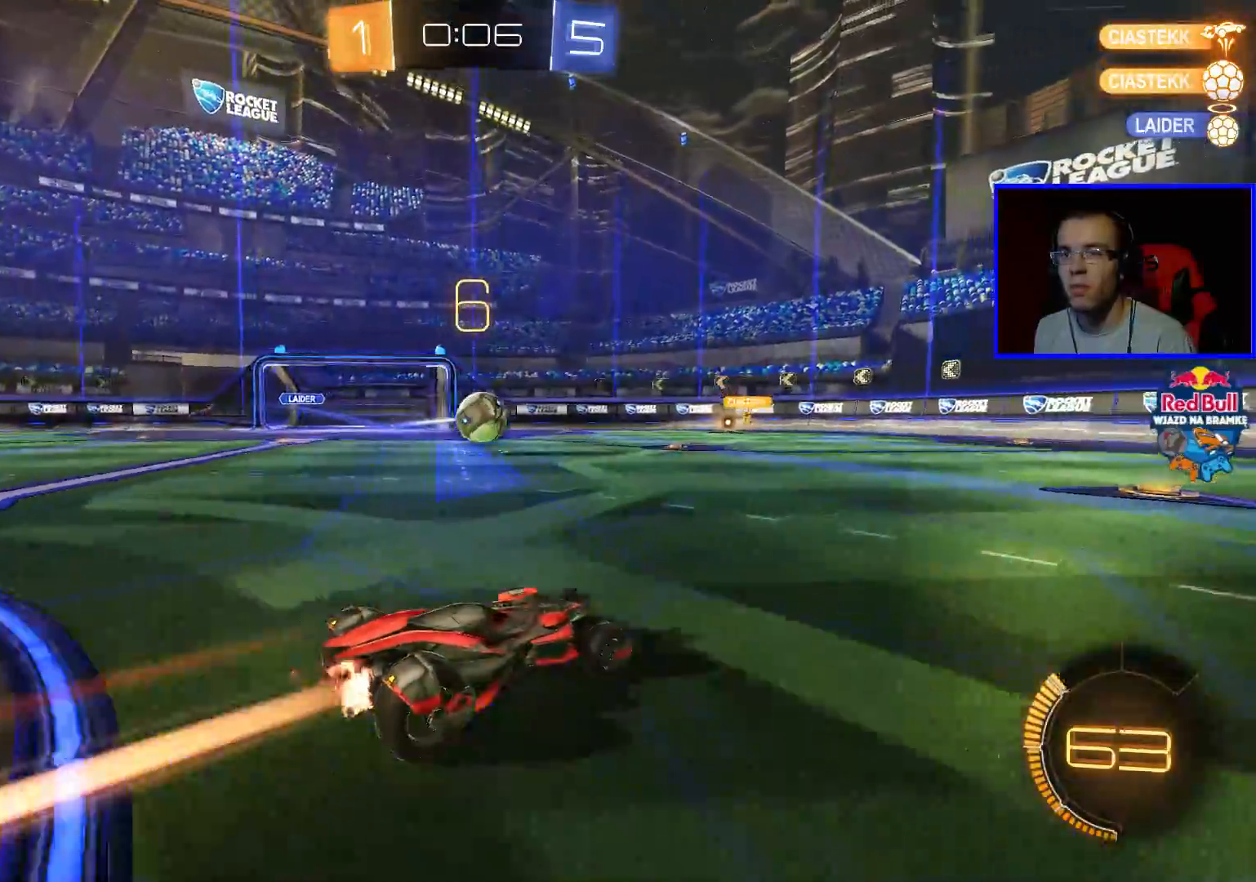
{"buttons": ["A", "R2"], "left_stick": "left", "right_stick": "center", "events": [[50, "B", "up"], [100, "A", "down"], [100, "left_stick", "up-right"], [150, "left_stick", "up"], [200, "A", "up"], [250, "left_stick", "up-left"], [400, "A", "down"], [450, "left_stick", "left"]]}
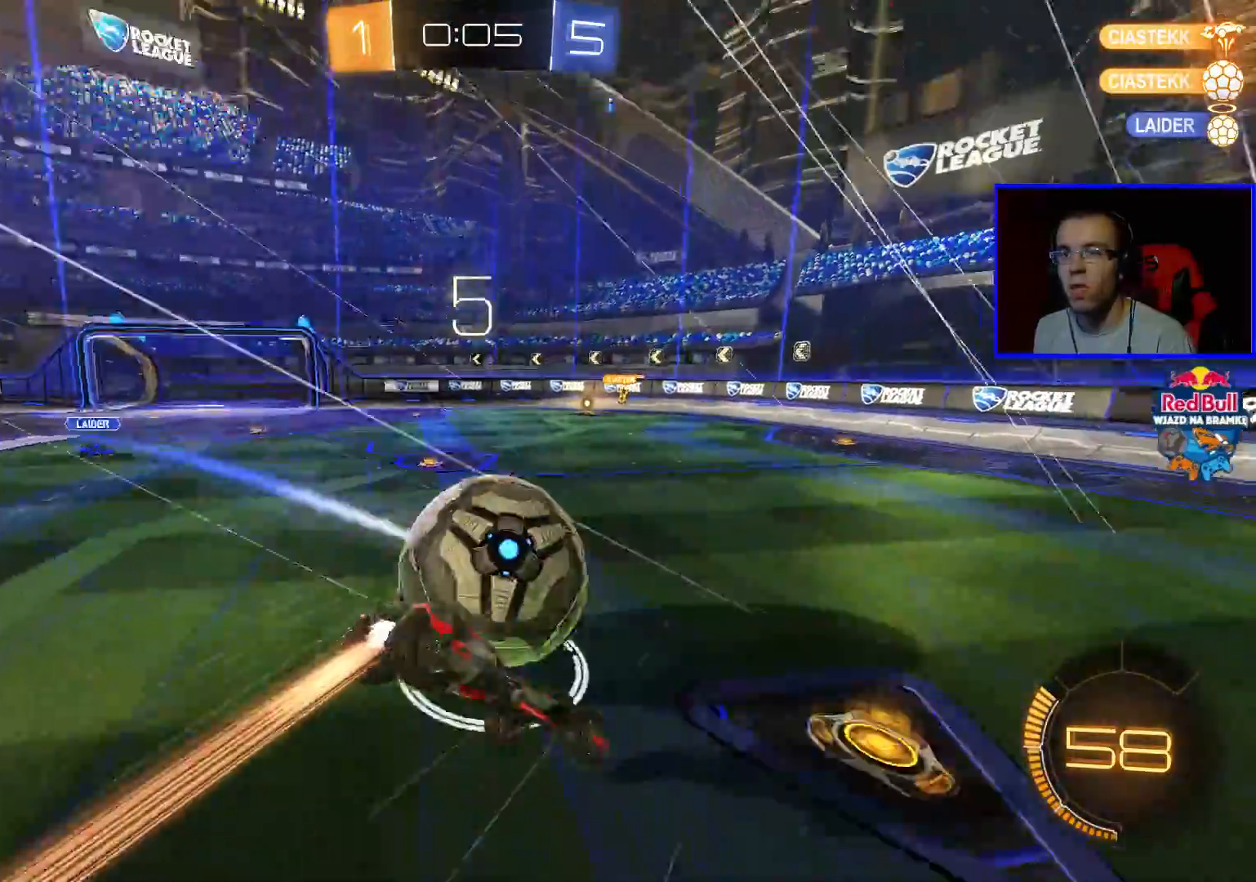
{"buttons": ["R2"], "left_stick": "down-left", "right_stick": "center", "events": [[150, "A", "up"], [350, "left_stick", "center"], [500, "left_stick", "down-left"]]}
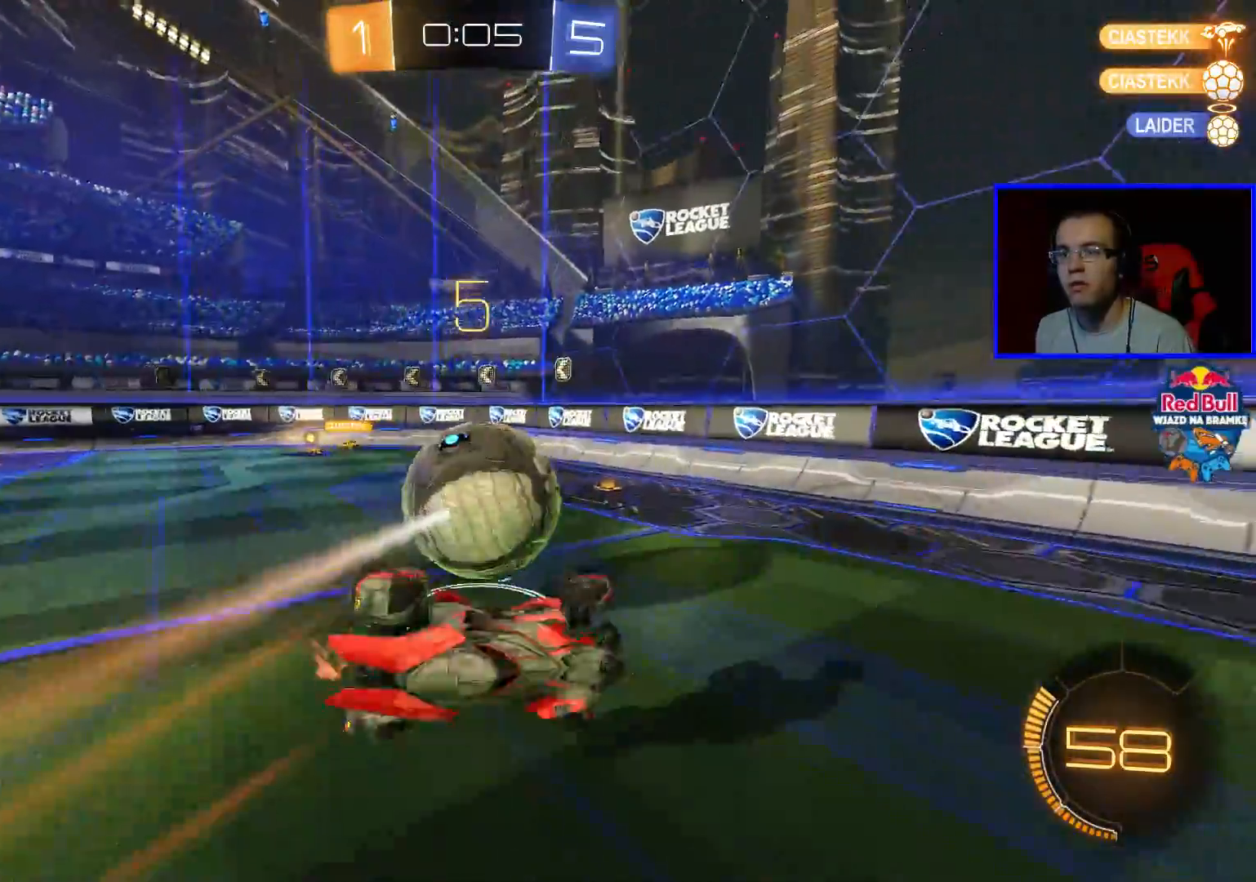
{"buttons": ["R2"], "left_stick": "left", "right_stick": "center", "events": [[300, "left_stick", "center"], [450, "left_stick", "left"]]}
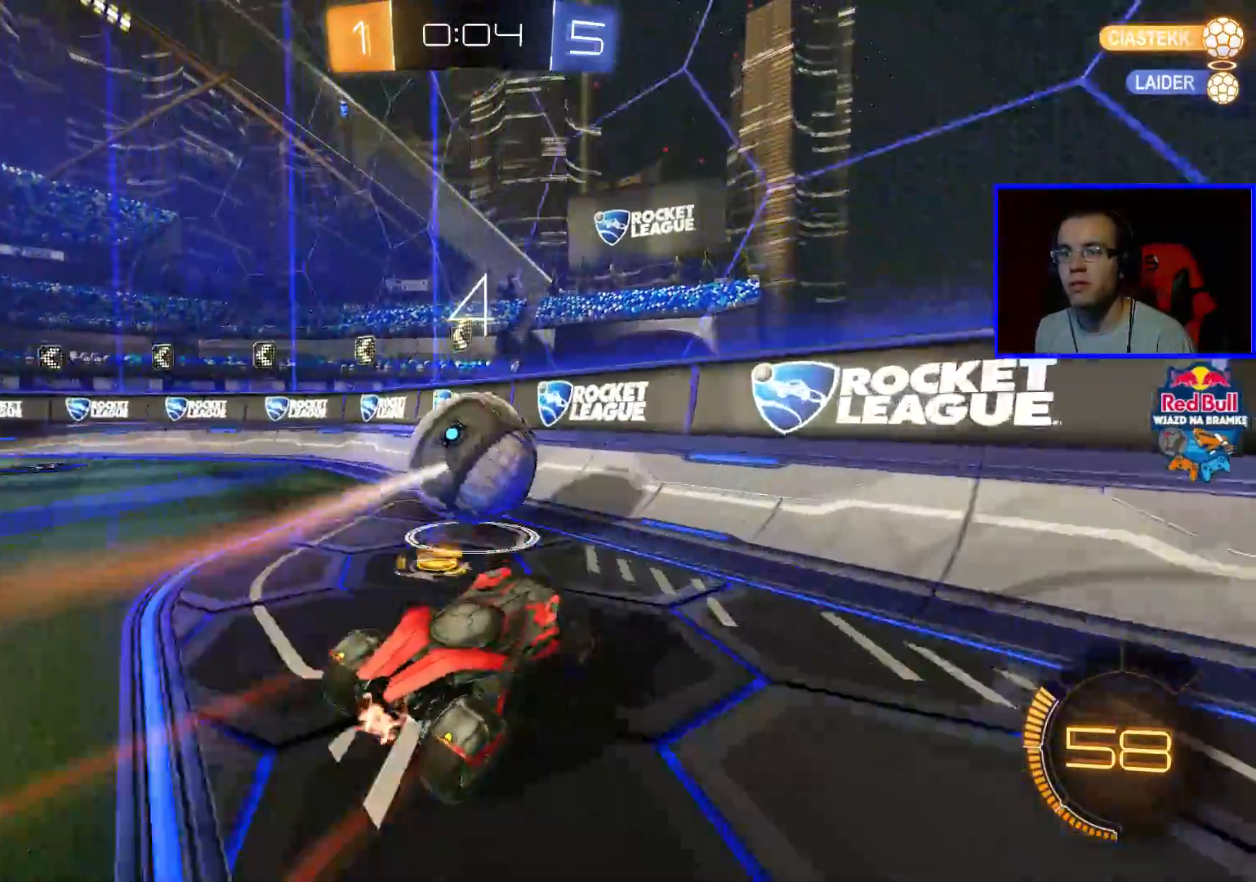
{"buttons": ["B", "R2"], "left_stick": "center", "right_stick": "center", "events": [[150, "left_stick", "center"], [350, "B", "down"]]}
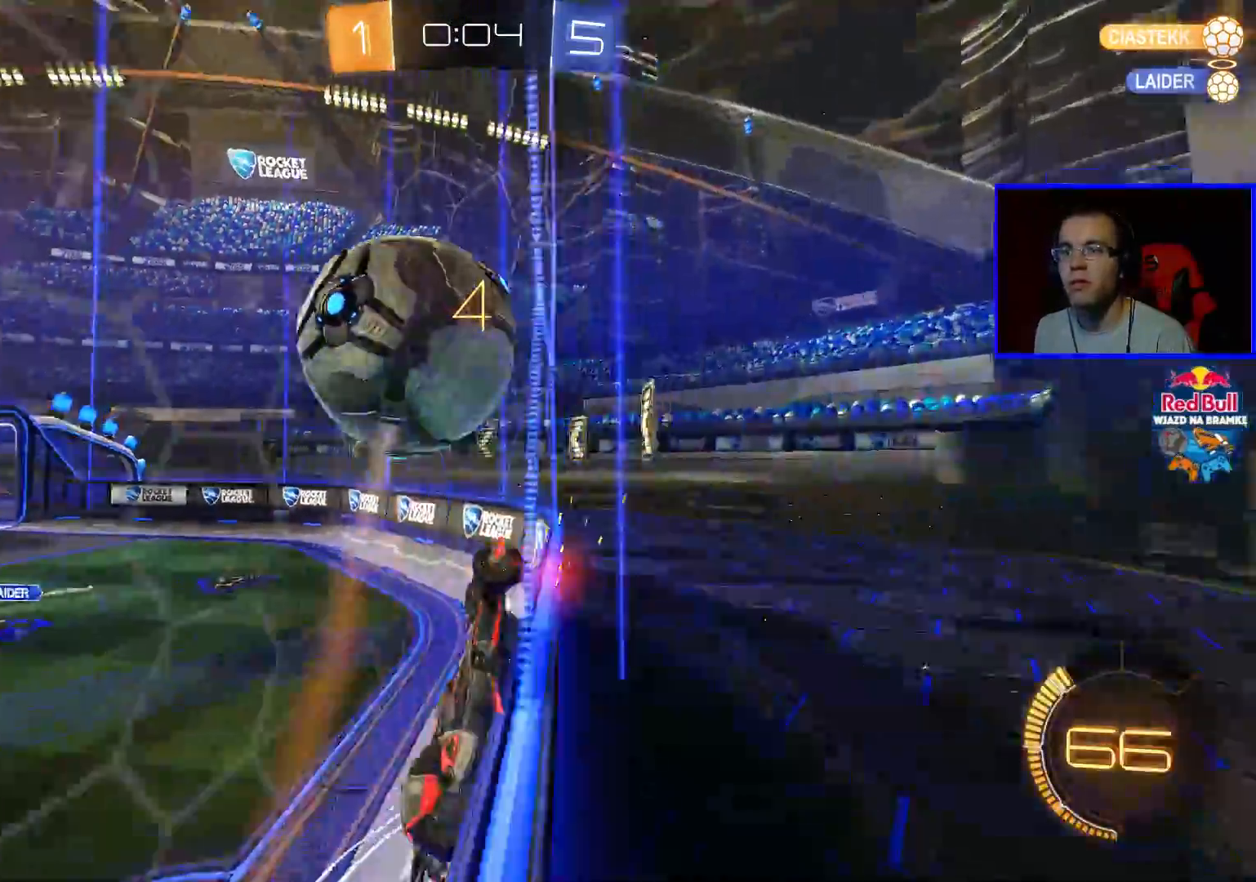
{"buttons": ["R2"], "left_stick": "center", "right_stick": "center", "events": [[50, "left_stick", "right"], [100, "B", "up"], [200, "left_stick", "center"]]}
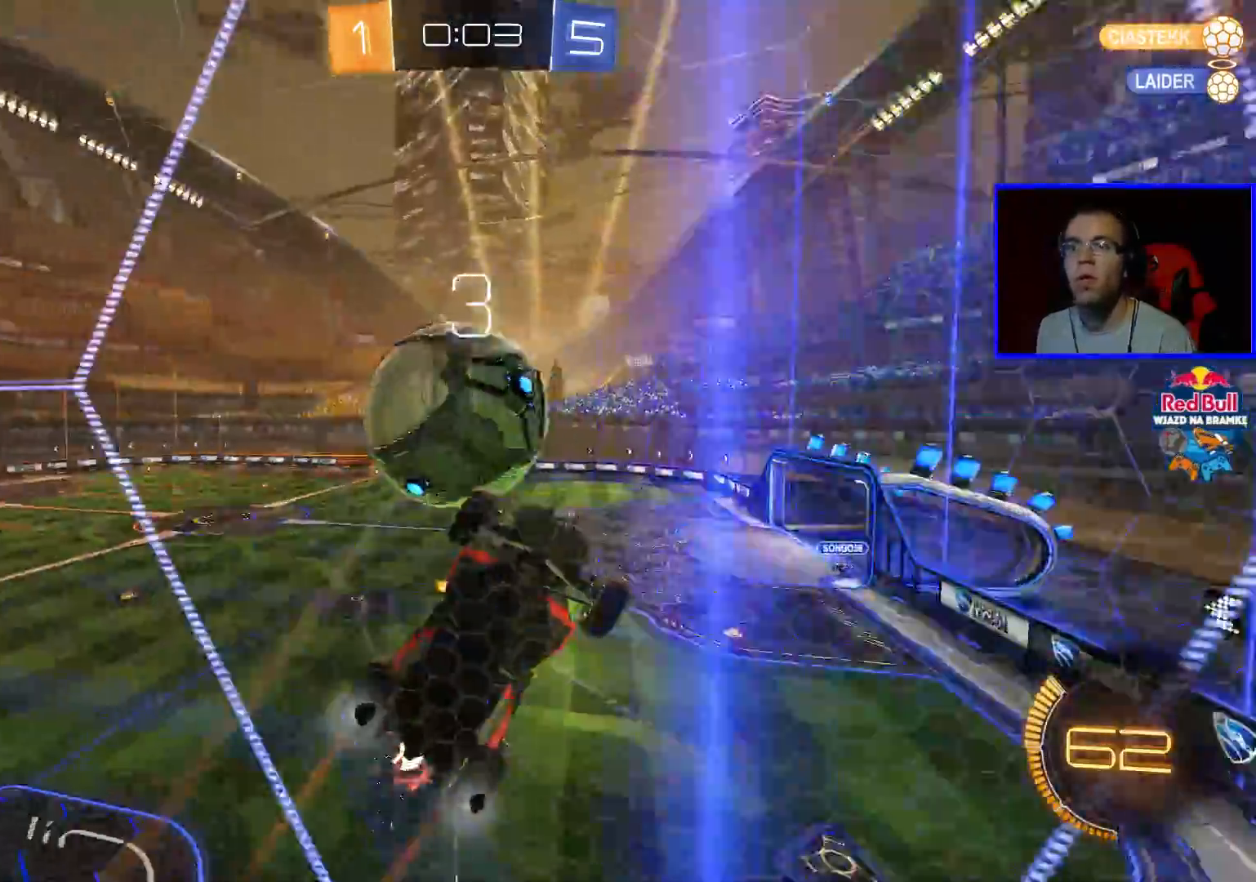
{"buttons": ["R2"], "left_stick": "left", "right_stick": "center", "events": [[50, "left_stick", "down-right"], [117, "left_stick", "center"], [350, "B", "down"], [417, "B", "up"], [417, "left_stick", "left"]]}
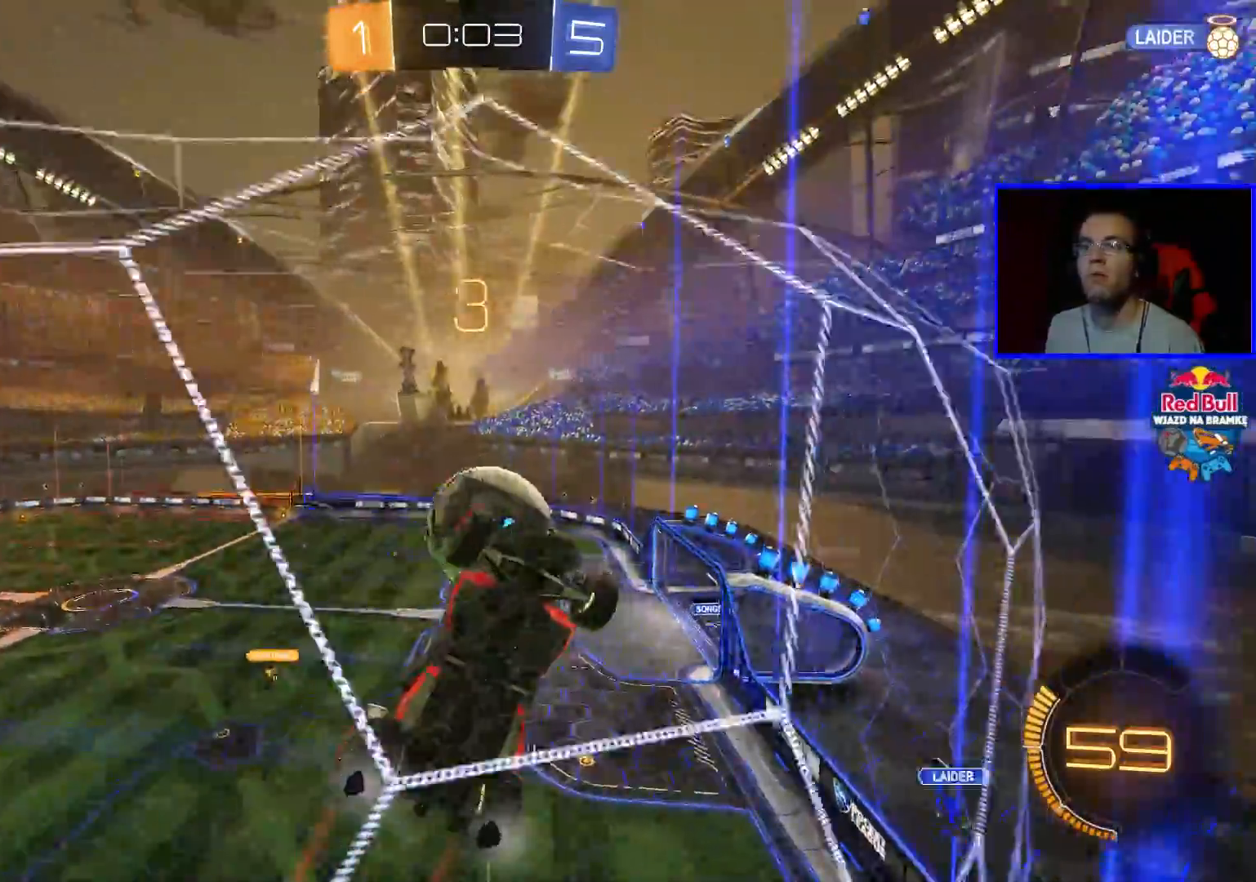
{"buttons": ["B", "R2"], "left_stick": "left", "right_stick": "center", "events": [[67, "left_stick", "center"], [350, "B", "down"], [400, "left_stick", "left"]]}
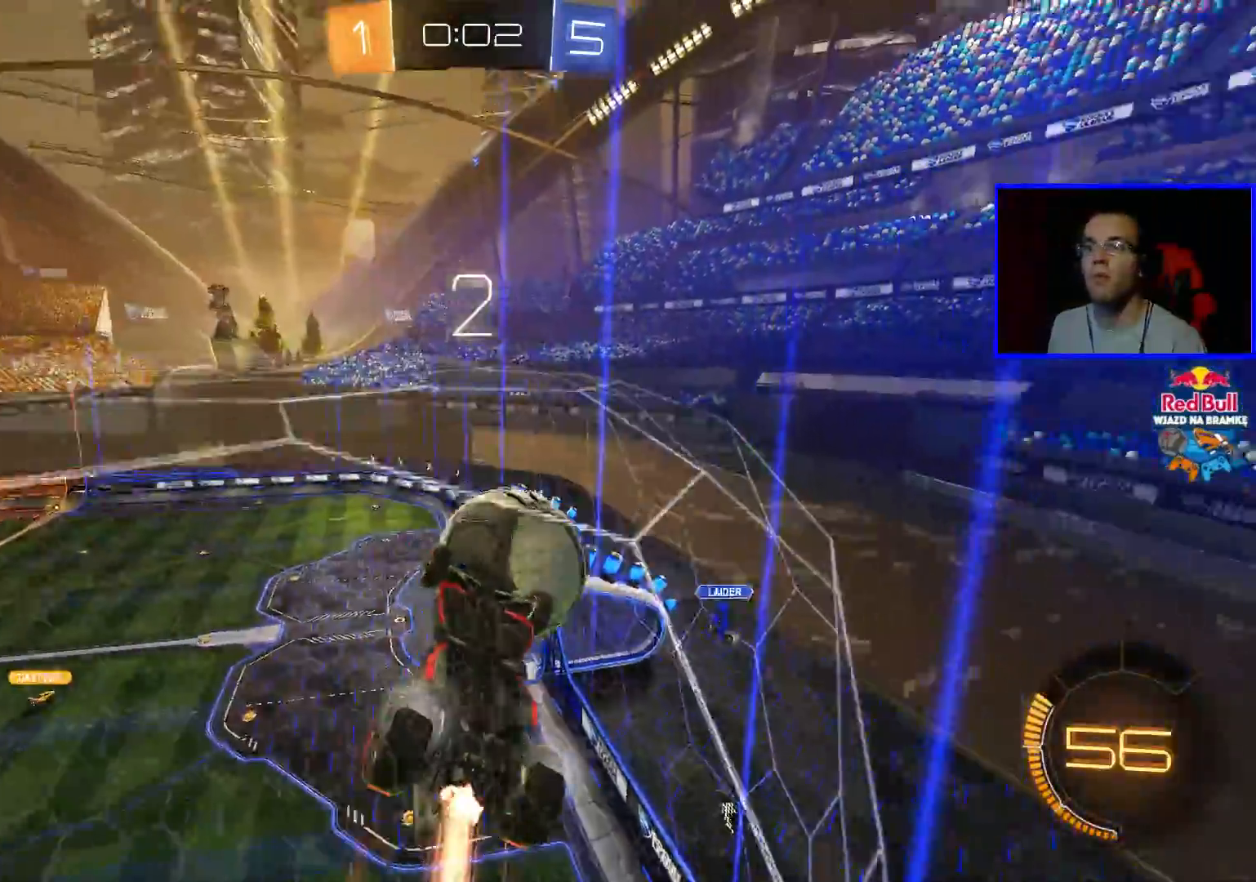
{"buttons": ["B", "R2"], "left_stick": "up", "right_stick": "center", "events": [[67, "left_stick", "up"], [117, "A", "down"], [217, "A", "up"], [267, "A", "down"], [317, "A", "up"], [367, "A", "down"], [467, "A", "up"]]}
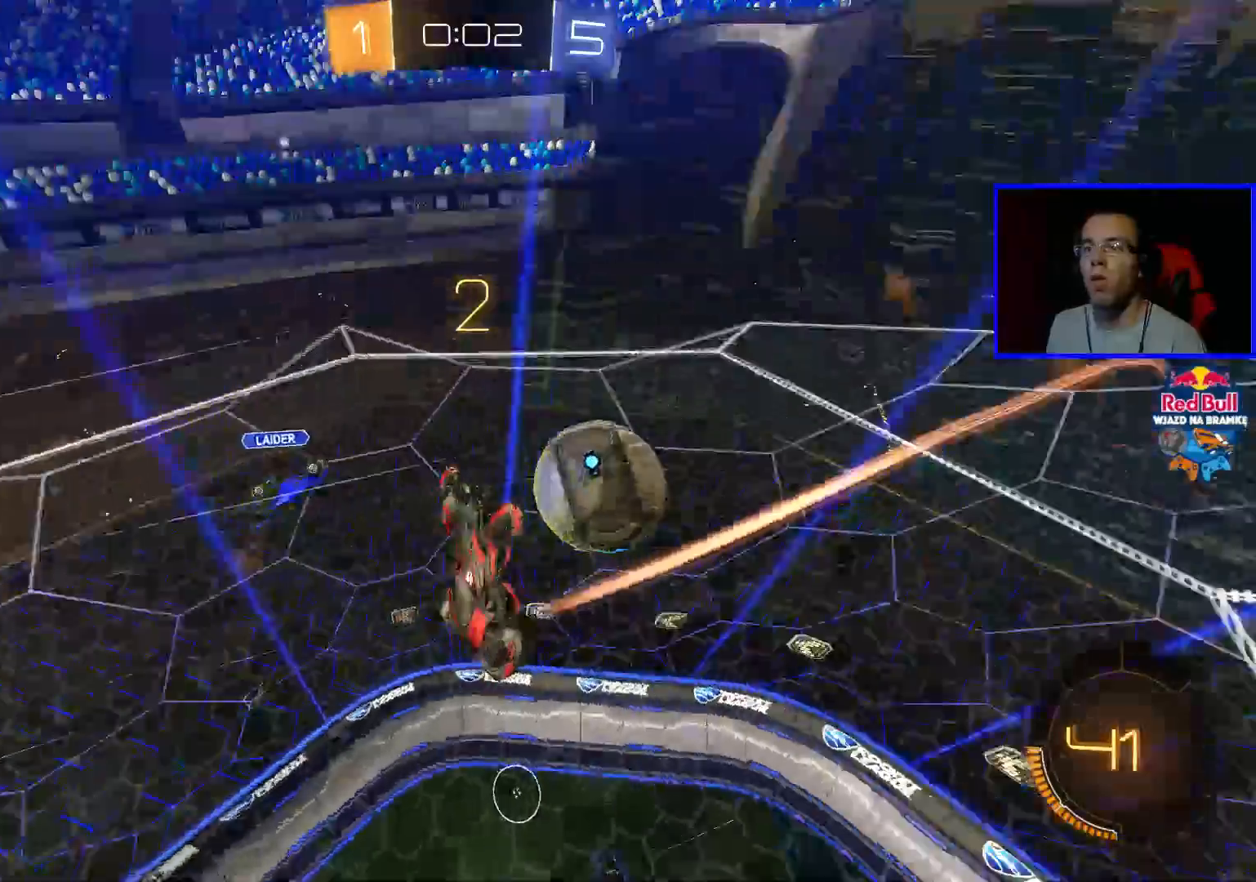
{"buttons": [], "left_stick": "right", "right_stick": "center", "events": [[67, "B", "up"], [217, "left_stick", "up-right"], [417, "left_stick", "right"], [467, "R2", "up"]]}
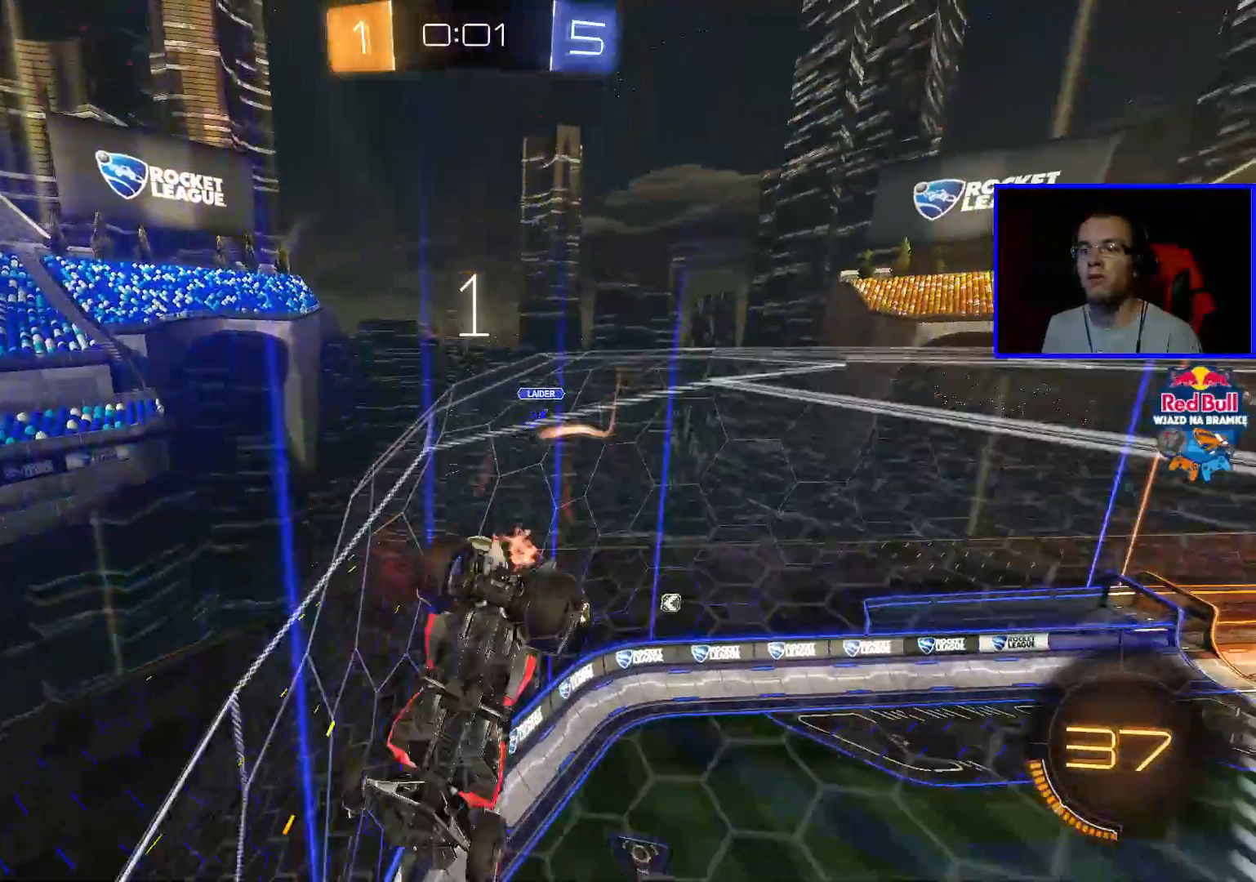
{"buttons": [], "left_stick": "center", "right_stick": "center", "events": [[17, "left_stick", "center"]]}
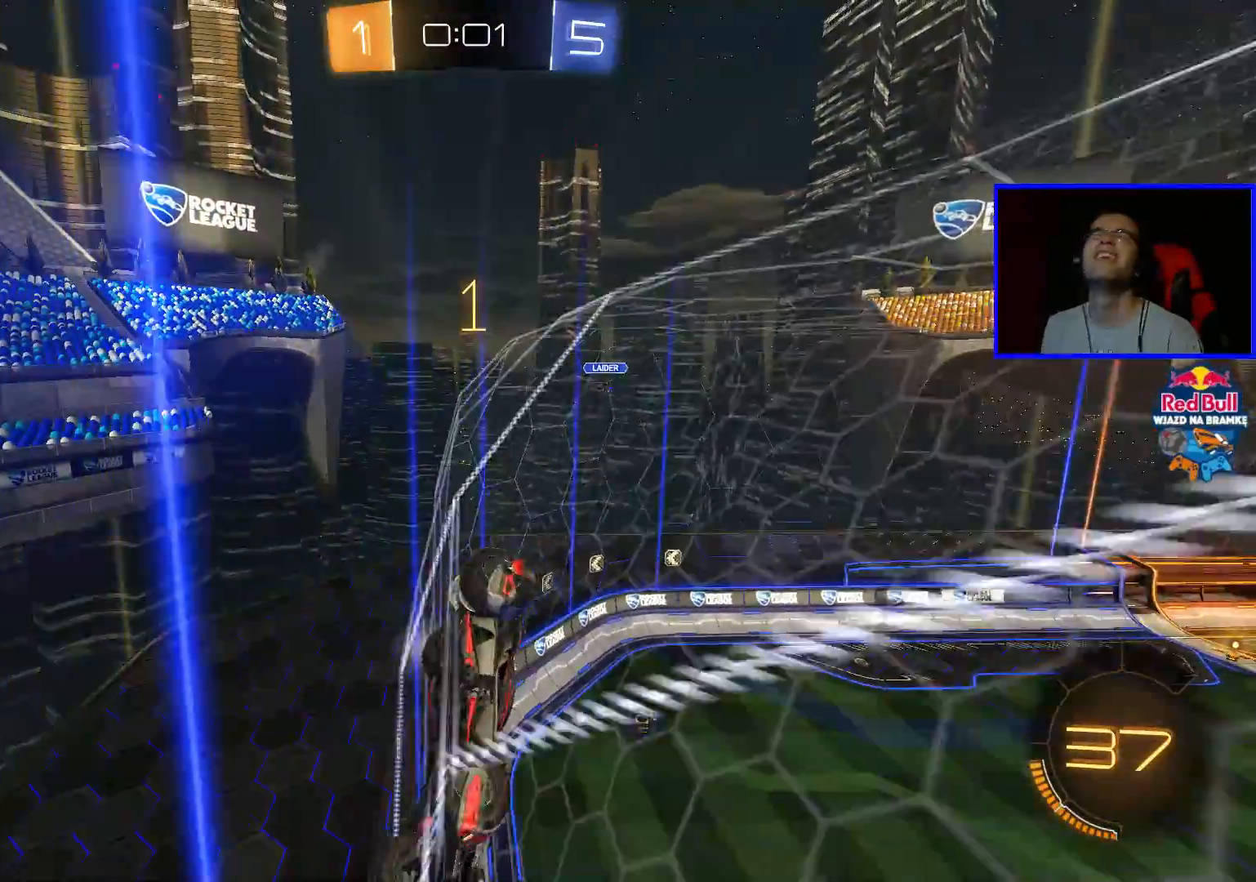
{"buttons": [], "left_stick": "center", "right_stick": "center", "events": []}
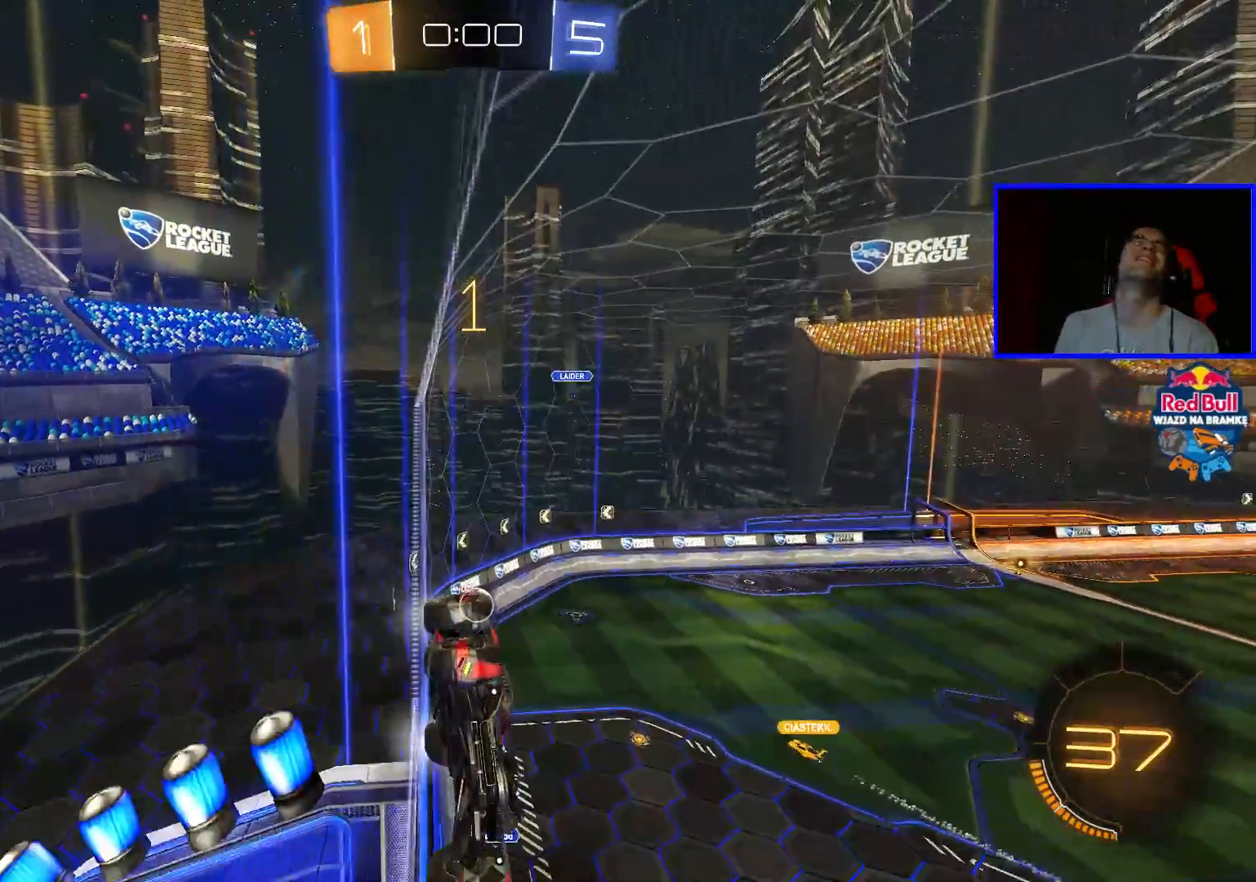
{"buttons": [], "left_stick": "down", "right_stick": "center", "events": [[267, "left_stick", "down"]]}
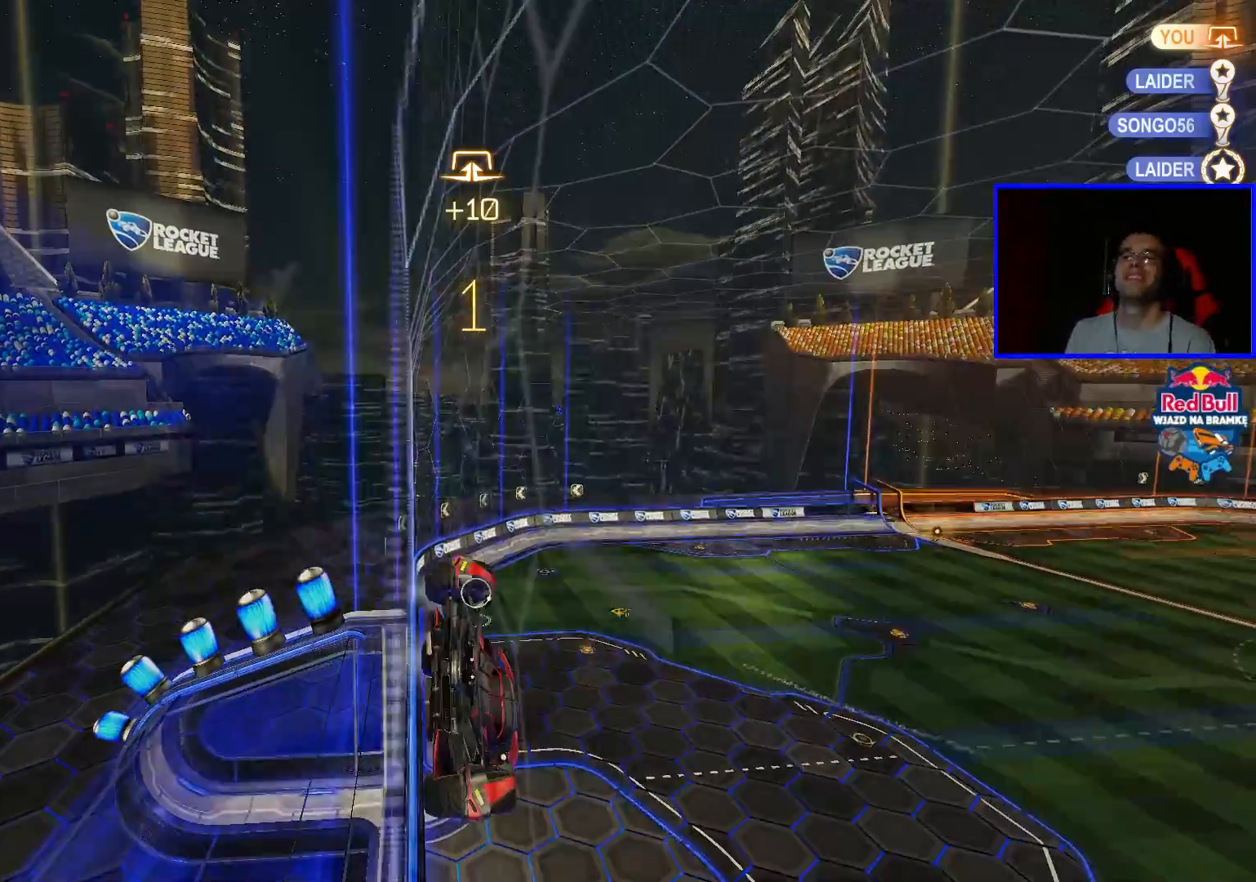
{"buttons": [], "left_stick": "center", "right_stick": "center", "events": [[233, "left_stick", "center"]]}
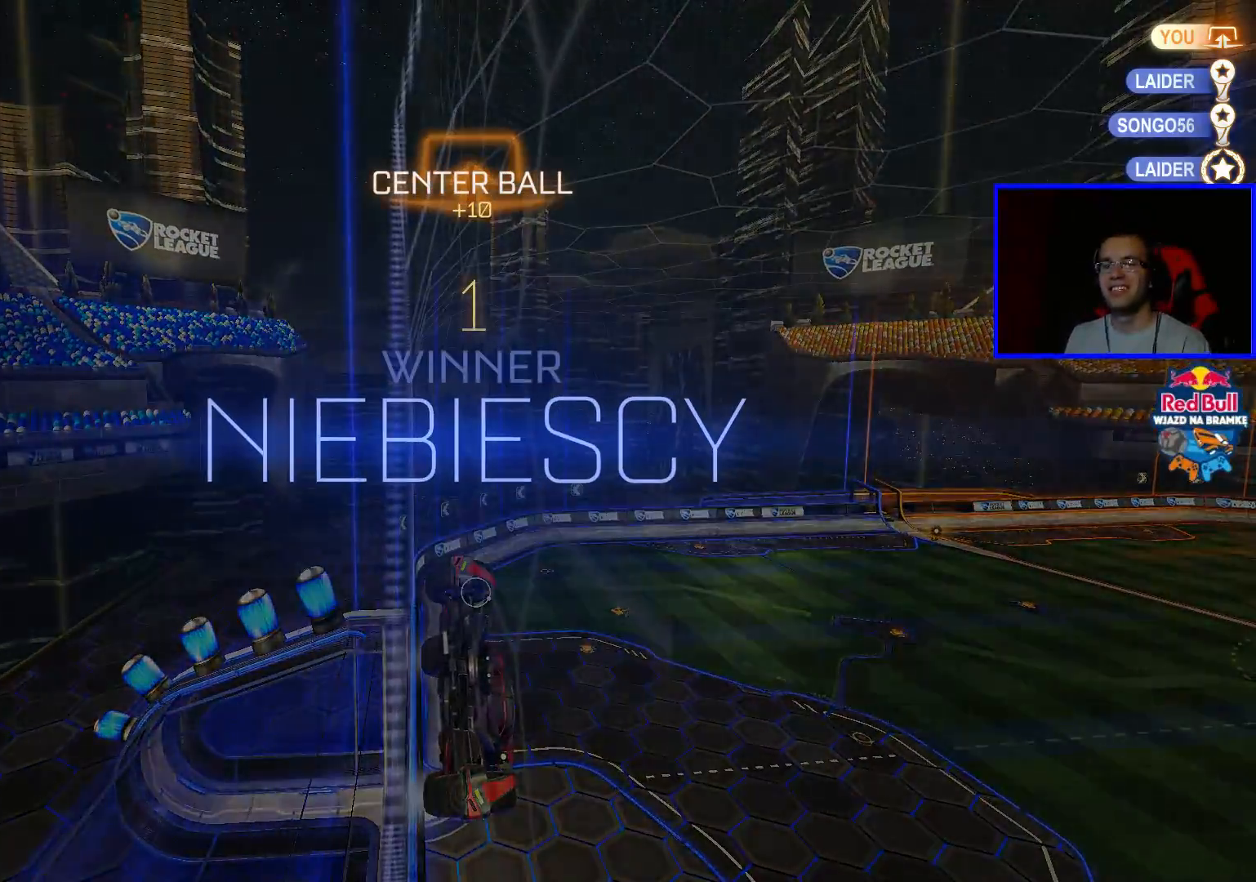
{"buttons": ["DPAD_UP"], "left_stick": "center", "right_stick": "center", "events": [[467, "DPAD_UP", "down"]]}
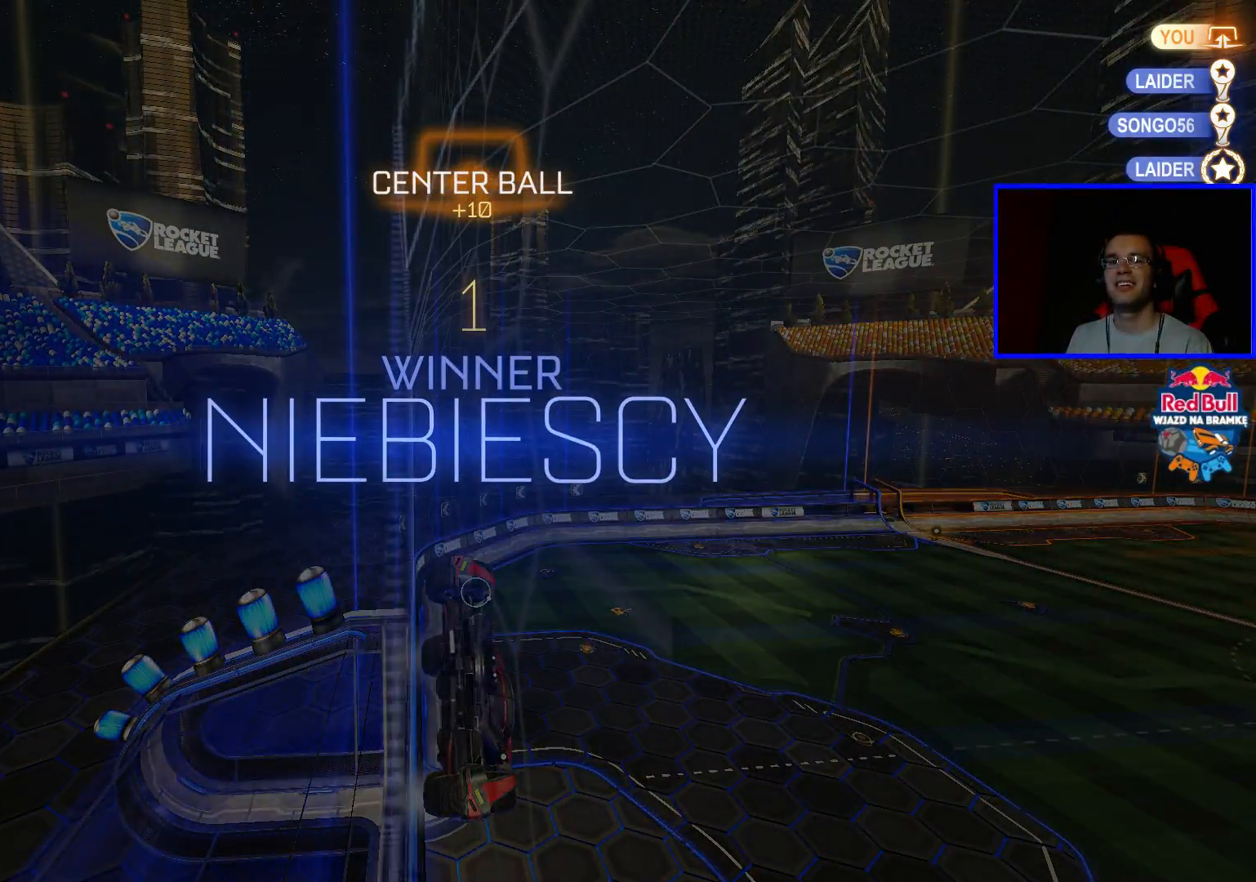
{"buttons": [], "left_stick": "center", "right_stick": "center", "events": [[33, "DPAD_UP", "up"], [133, "DPAD_UP", "down"], [183, "DPAD_UP", "up"]]}